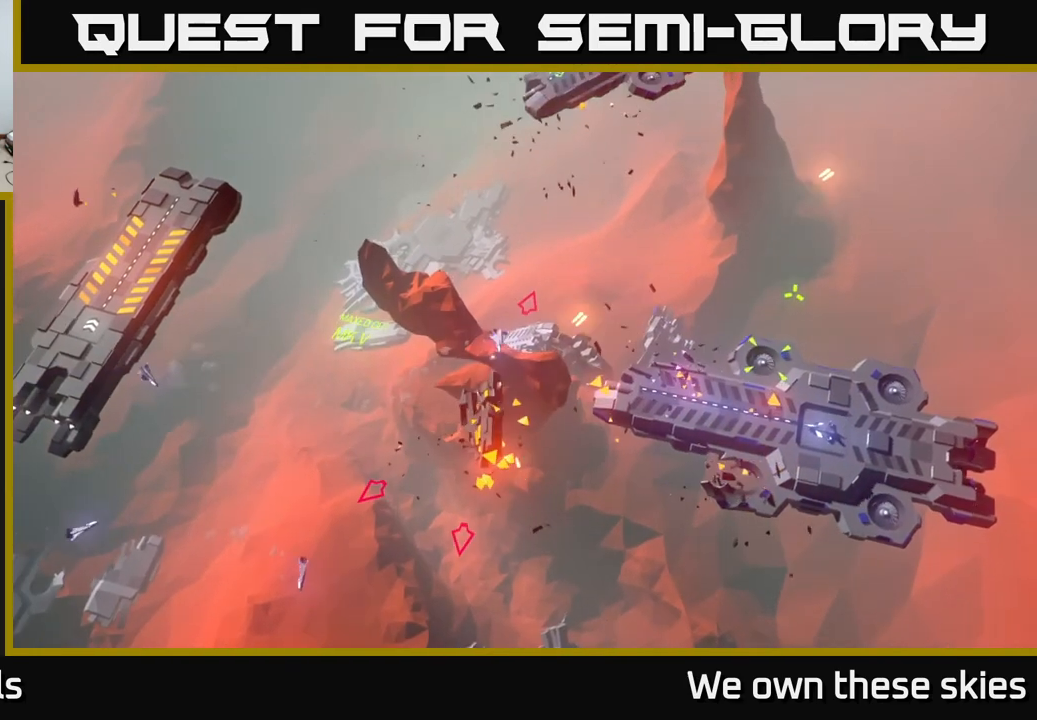
Gameplay with a controller (Xbox layout); each line is a JSON object with the inputs held at the frame after it. "events" lists button and stick changes between this image and that frame as [ms after this image, input, new state], when the widget could be followed in between. Not read: right_stick.
{"buttons": [], "left_stick": "center", "events": [[233, "left_stick", "center"]]}
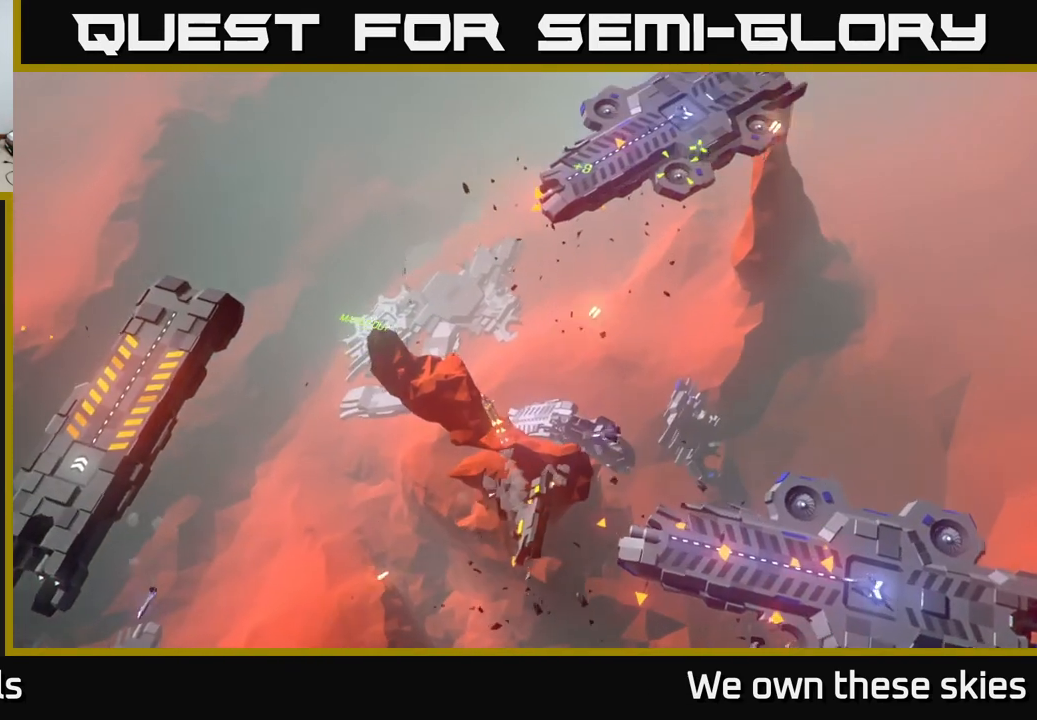
{"buttons": [], "left_stick": "center", "events": []}
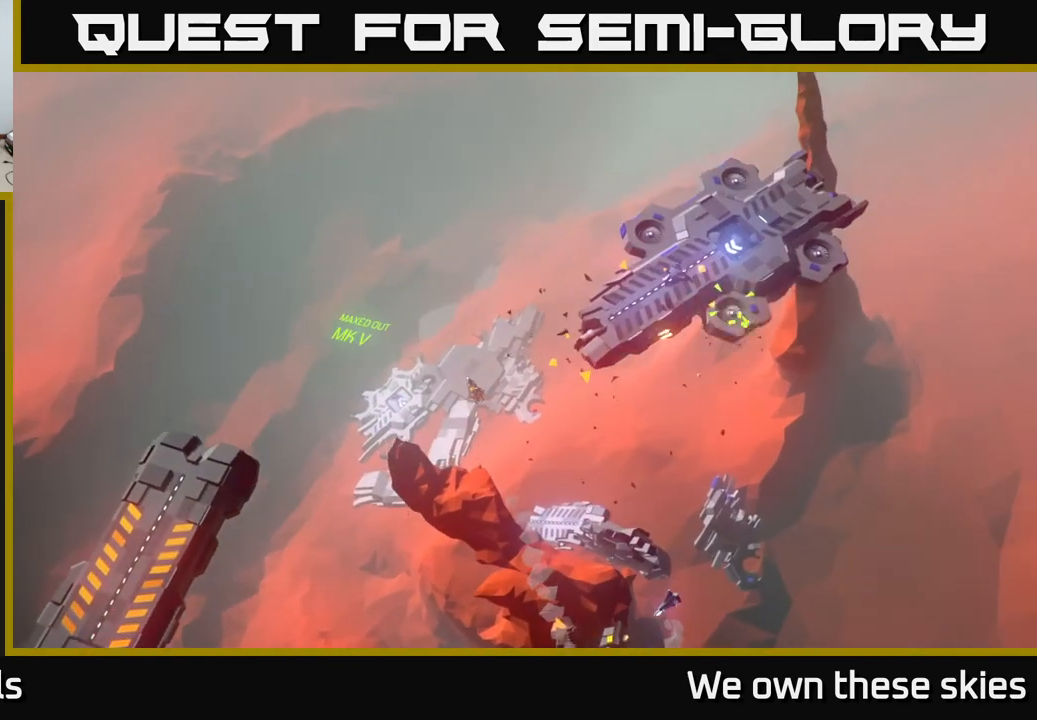
{"buttons": [], "left_stick": "center", "events": []}
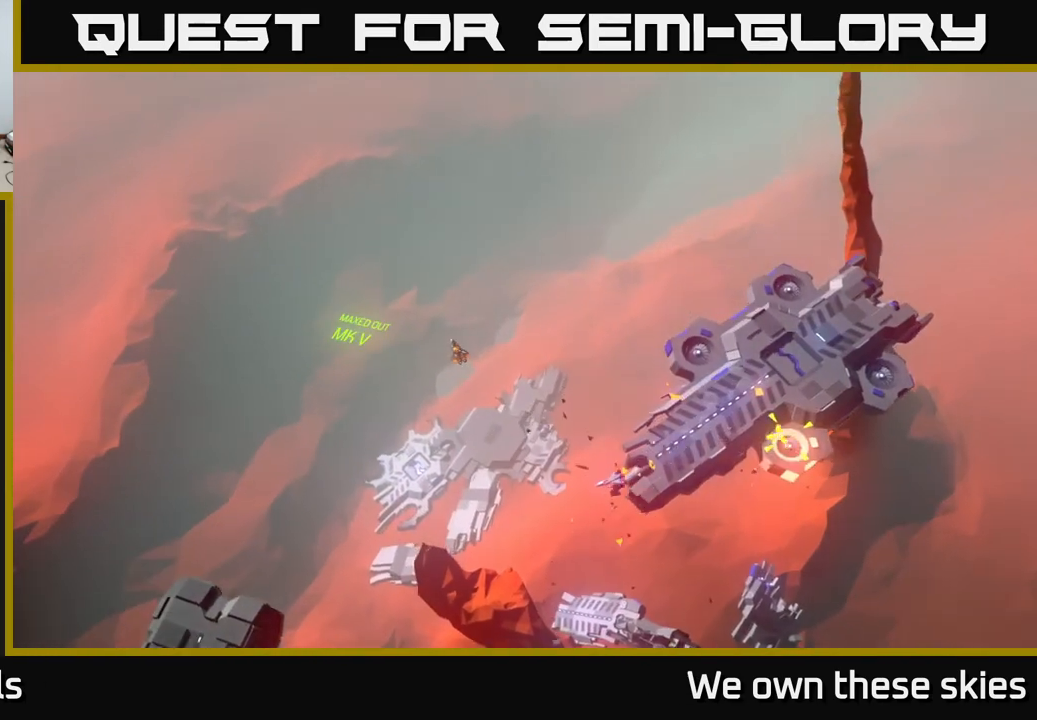
{"buttons": [], "left_stick": "center", "events": [[67, "left_stick", "down-left"], [217, "left_stick", "center"]]}
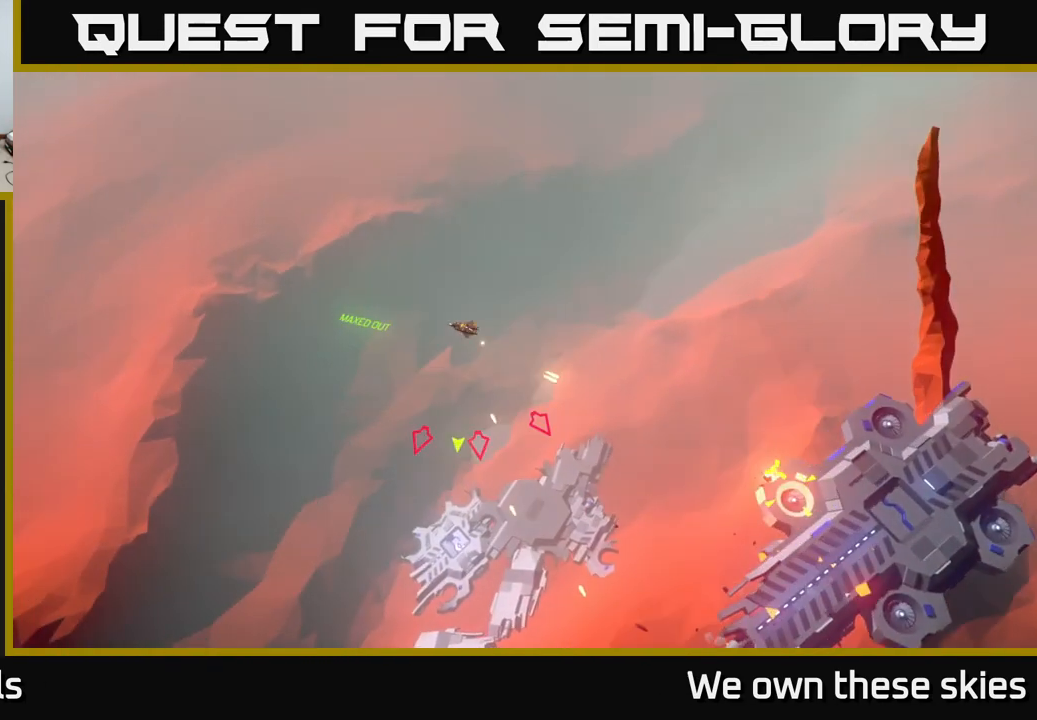
{"buttons": [], "left_stick": "right", "events": [[17, "left_stick", "down-left"], [283, "left_stick", "down-right"], [333, "left_stick", "right"]]}
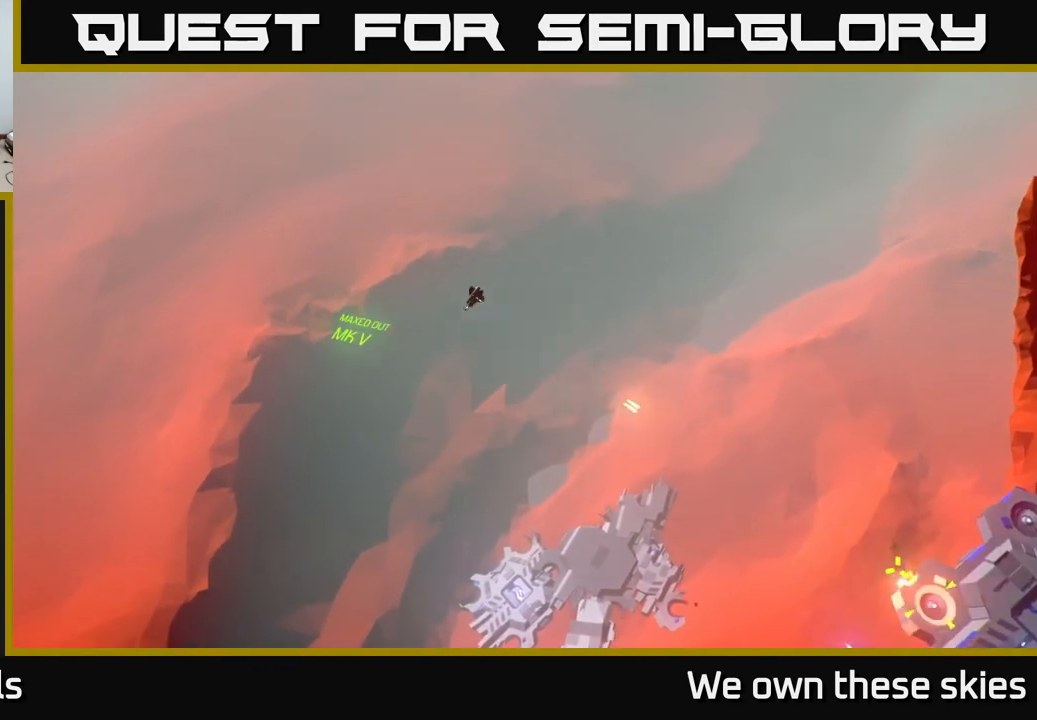
{"buttons": [], "left_stick": "down-right", "events": [[217, "left_stick", "down-right"]]}
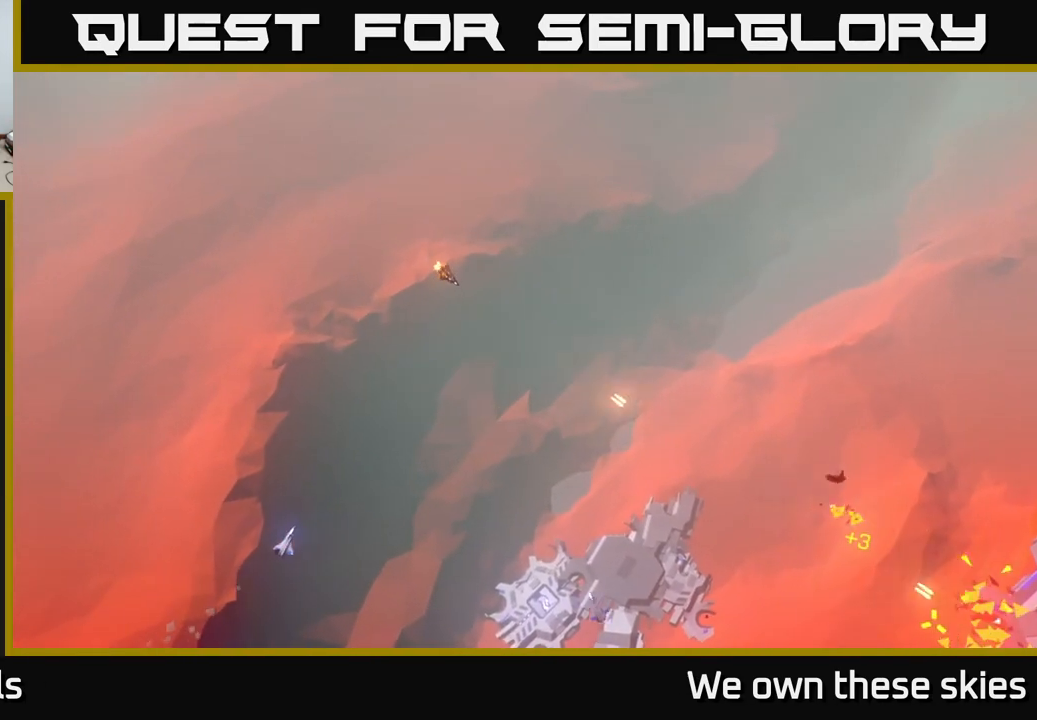
{"buttons": [], "left_stick": "down-right", "events": []}
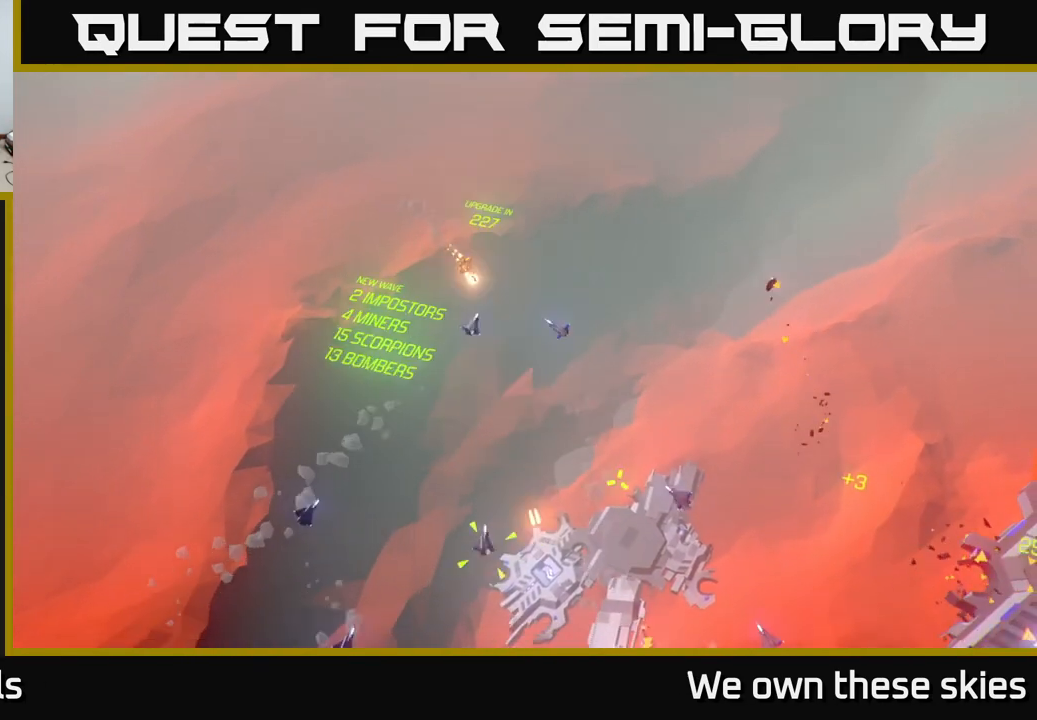
{"buttons": [], "left_stick": "down-right", "events": []}
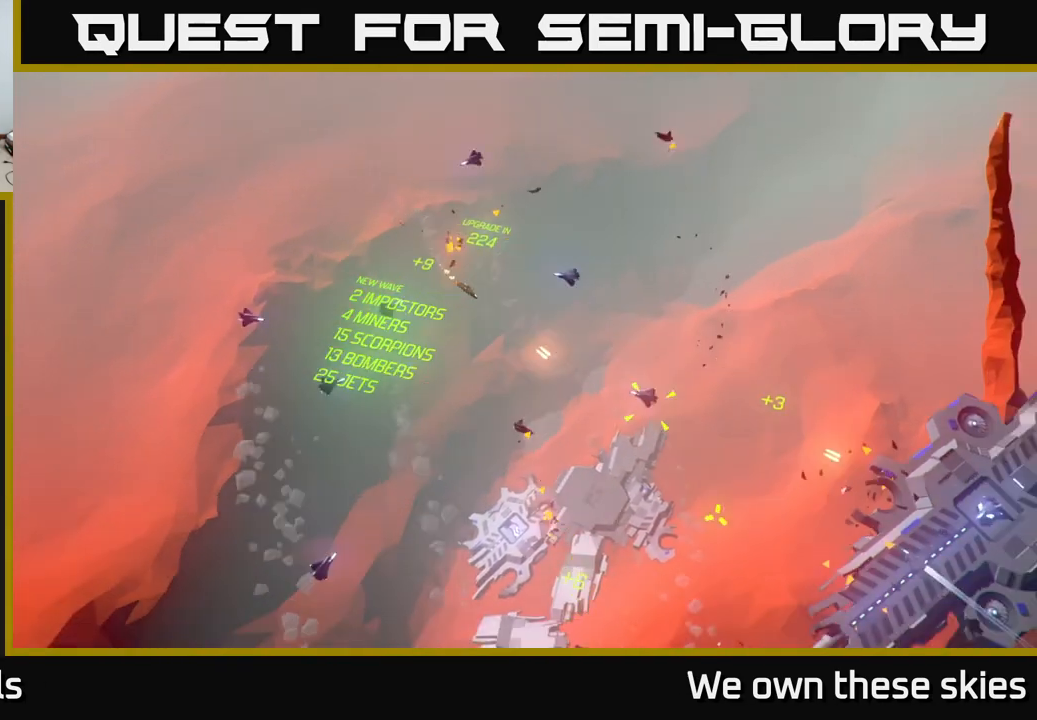
{"buttons": [], "left_stick": "down", "events": [[450, "left_stick", "down"]]}
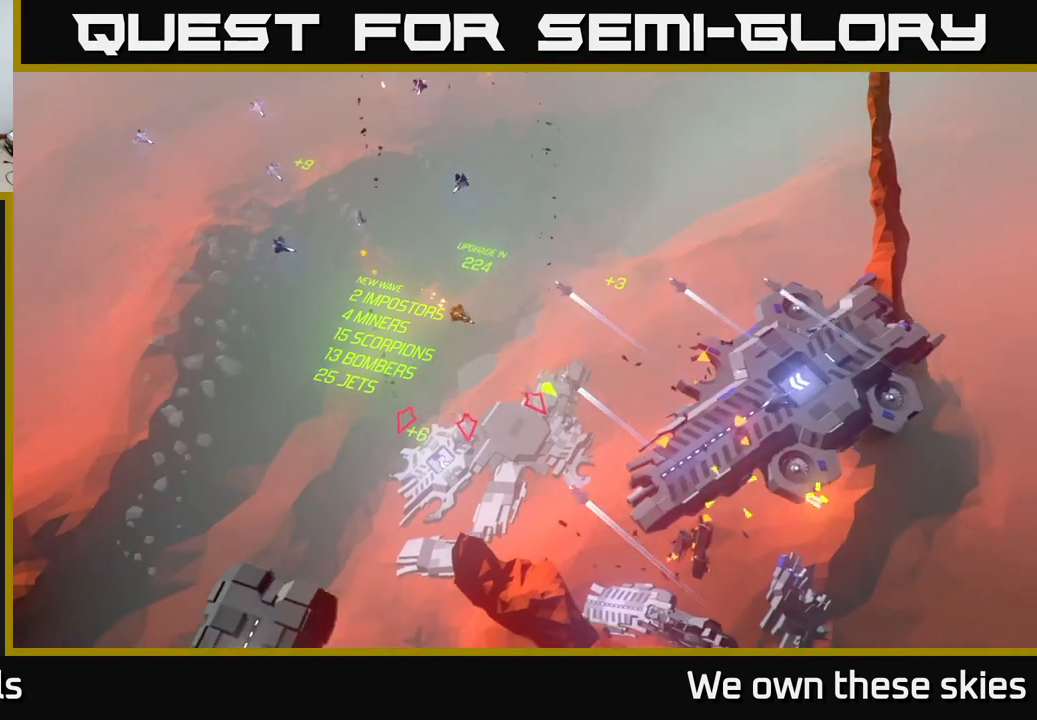
{"buttons": [], "left_stick": "down-left", "events": [[200, "left_stick", "down-left"]]}
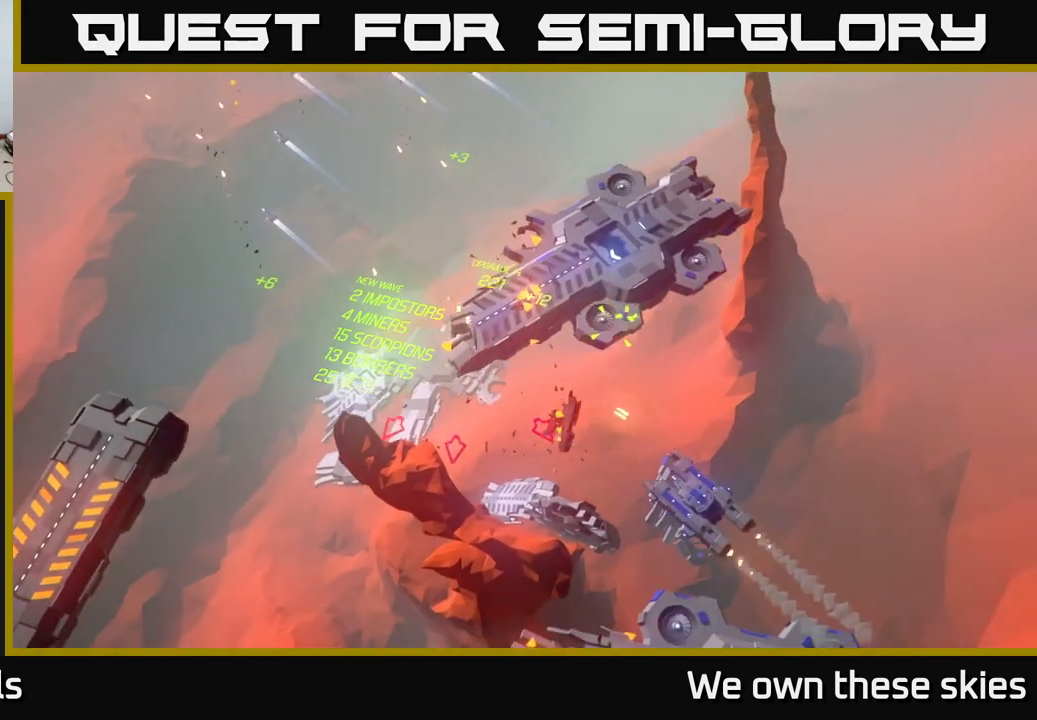
{"buttons": [], "left_stick": "center", "events": [[450, "left_stick", "center"]]}
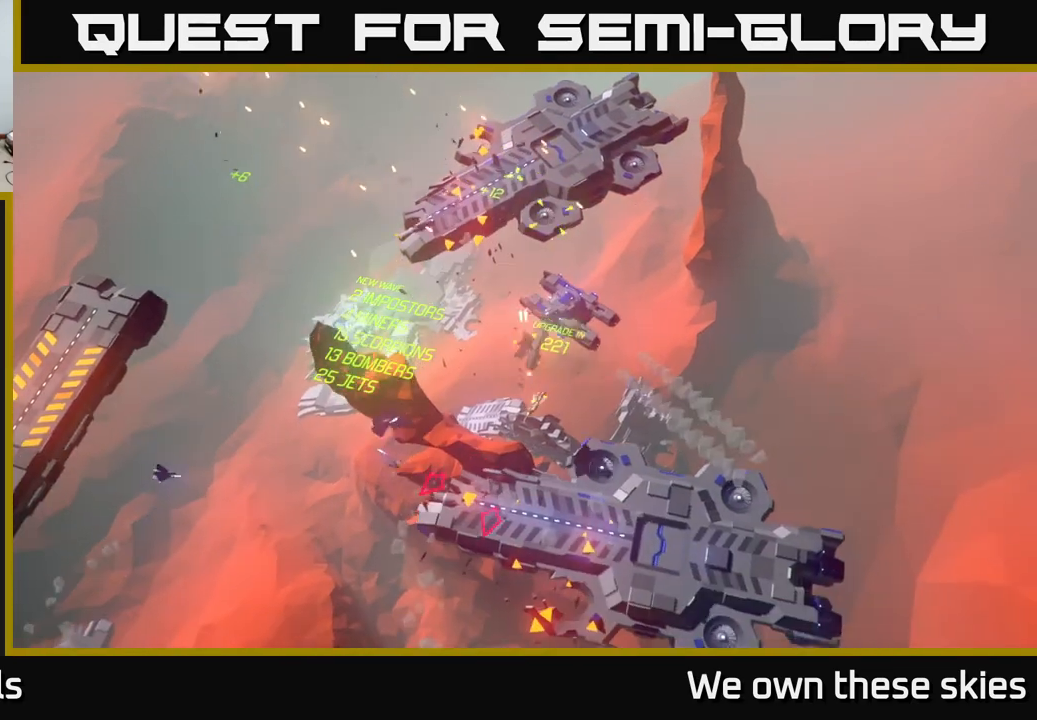
{"buttons": [], "left_stick": "left", "events": [[133, "left_stick", "down-left"], [250, "left_stick", "center"], [433, "left_stick", "left"]]}
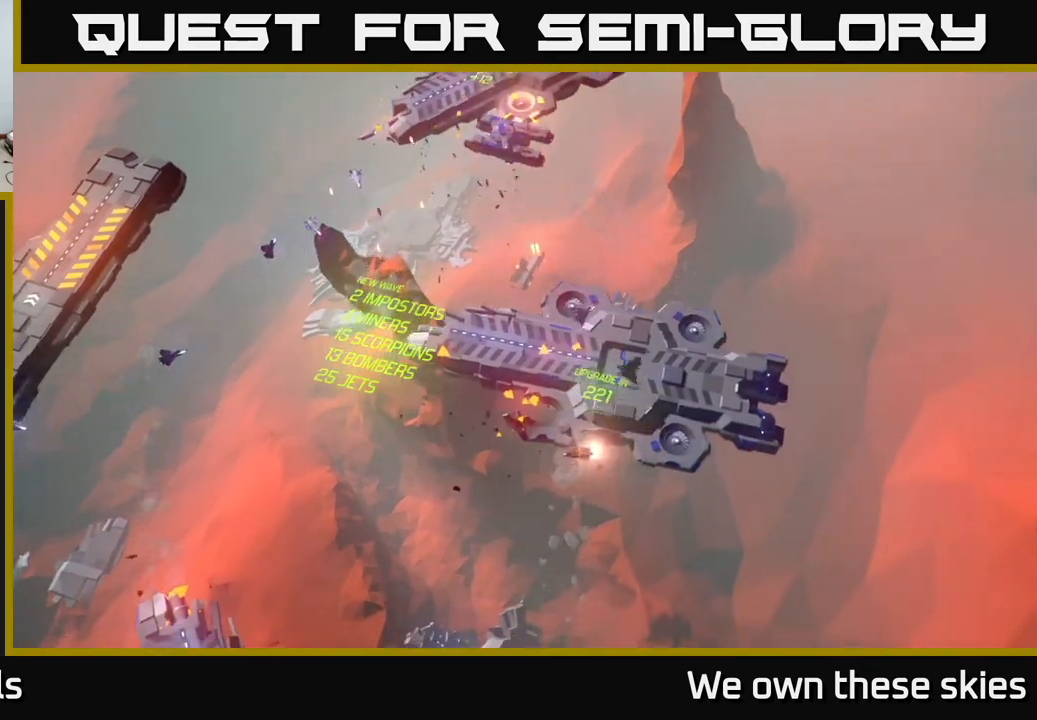
{"buttons": [], "left_stick": "up-left", "events": [[167, "left_stick", "up-left"]]}
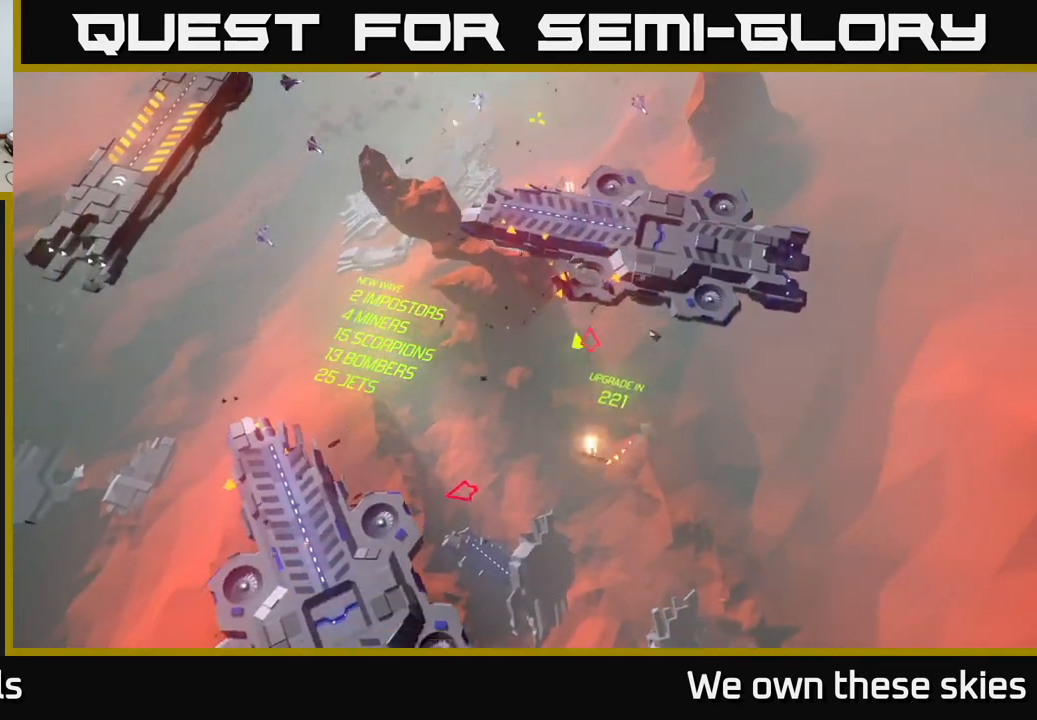
{"buttons": [], "left_stick": "left", "events": [[233, "left_stick", "down-left"], [400, "left_stick", "left"]]}
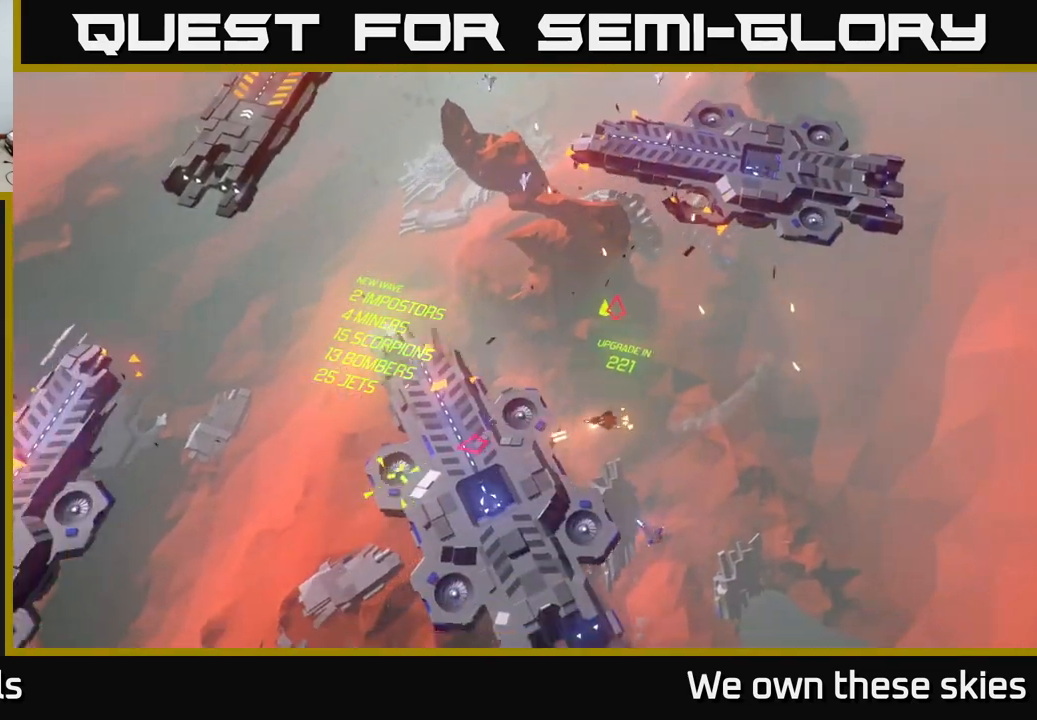
{"buttons": [], "left_stick": "center", "events": [[317, "left_stick", "center"]]}
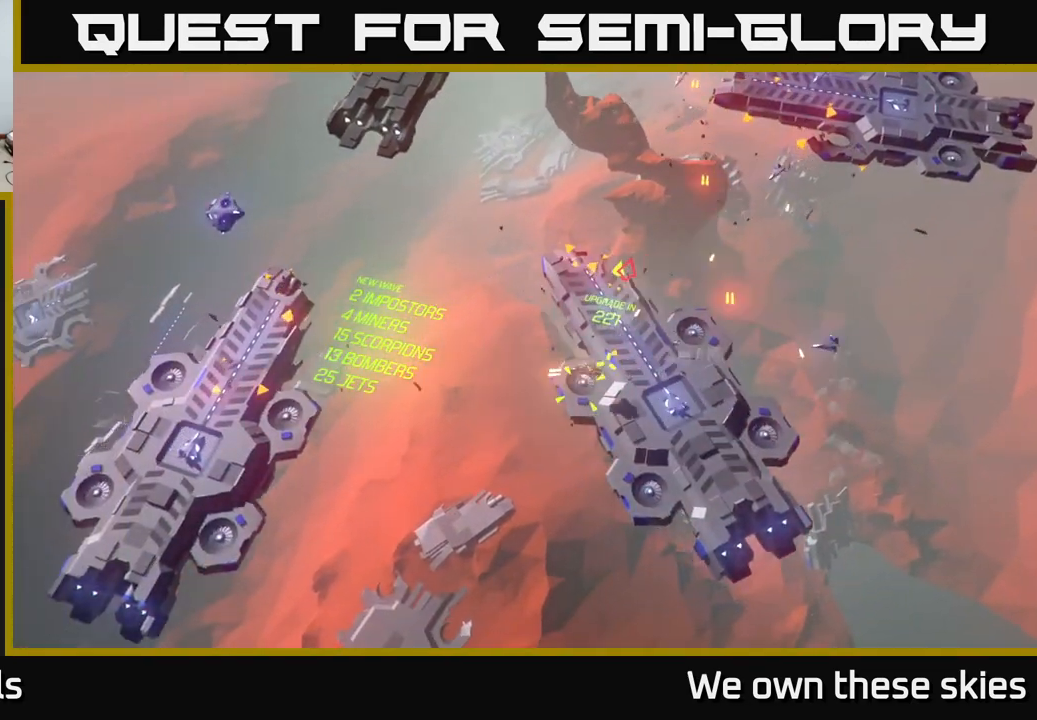
{"buttons": [], "left_stick": "center", "events": [[33, "left_stick", "right"], [217, "left_stick", "center"]]}
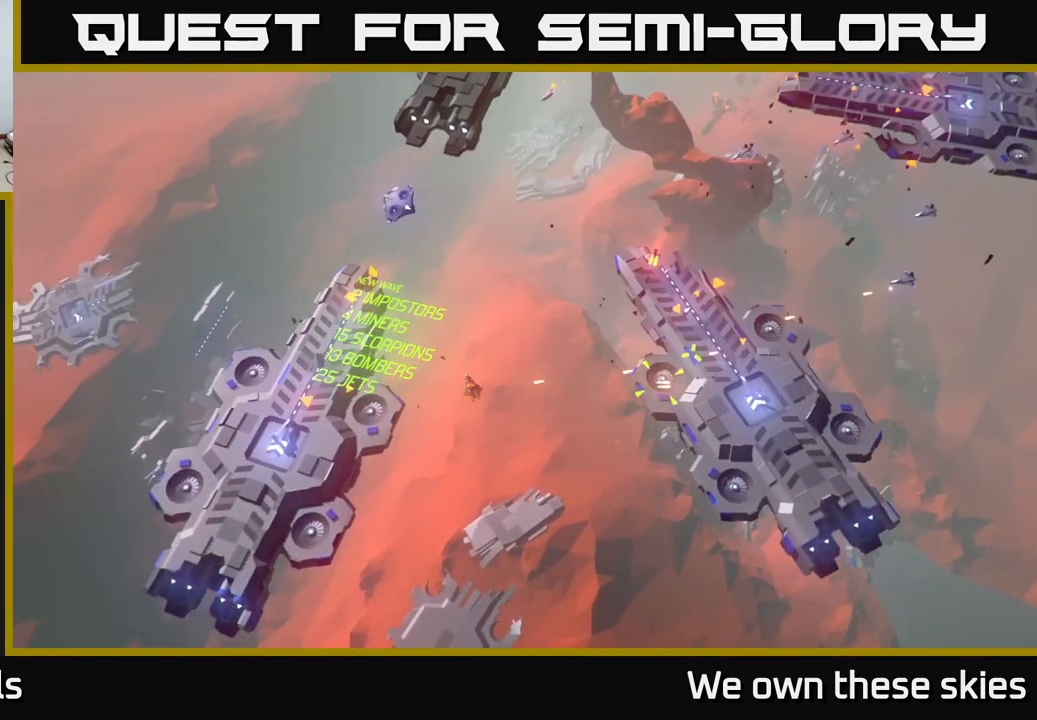
{"buttons": [], "left_stick": "down", "events": [[233, "left_stick", "down-right"], [433, "left_stick", "down"]]}
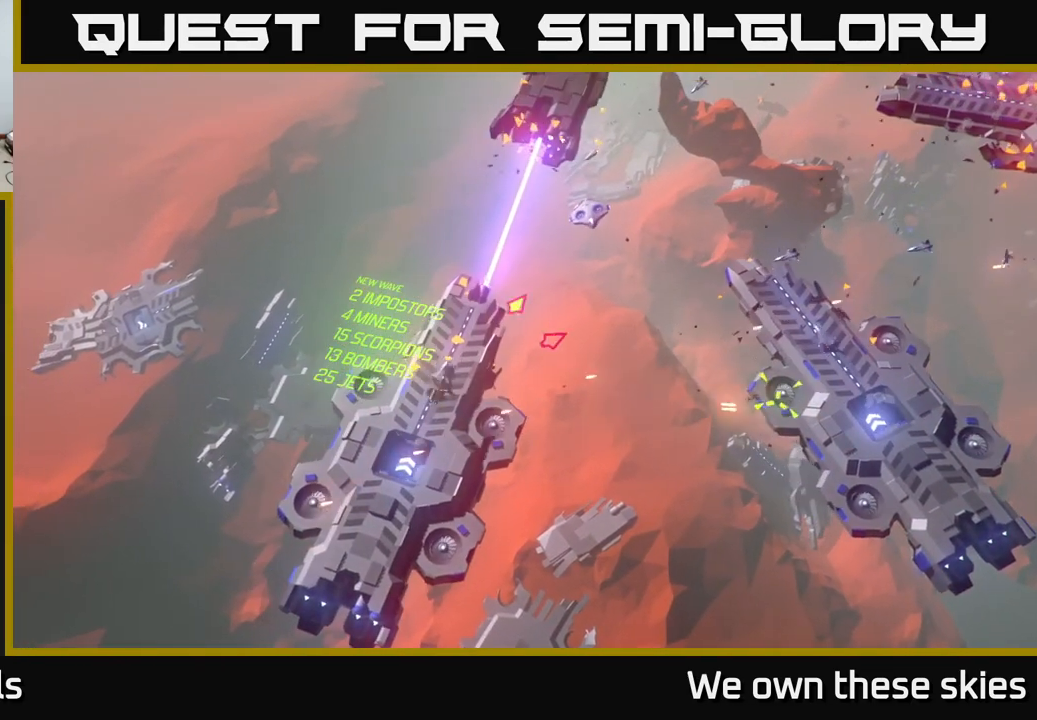
{"buttons": [], "left_stick": "left", "events": [[133, "left_stick", "down-left"], [317, "left_stick", "left"]]}
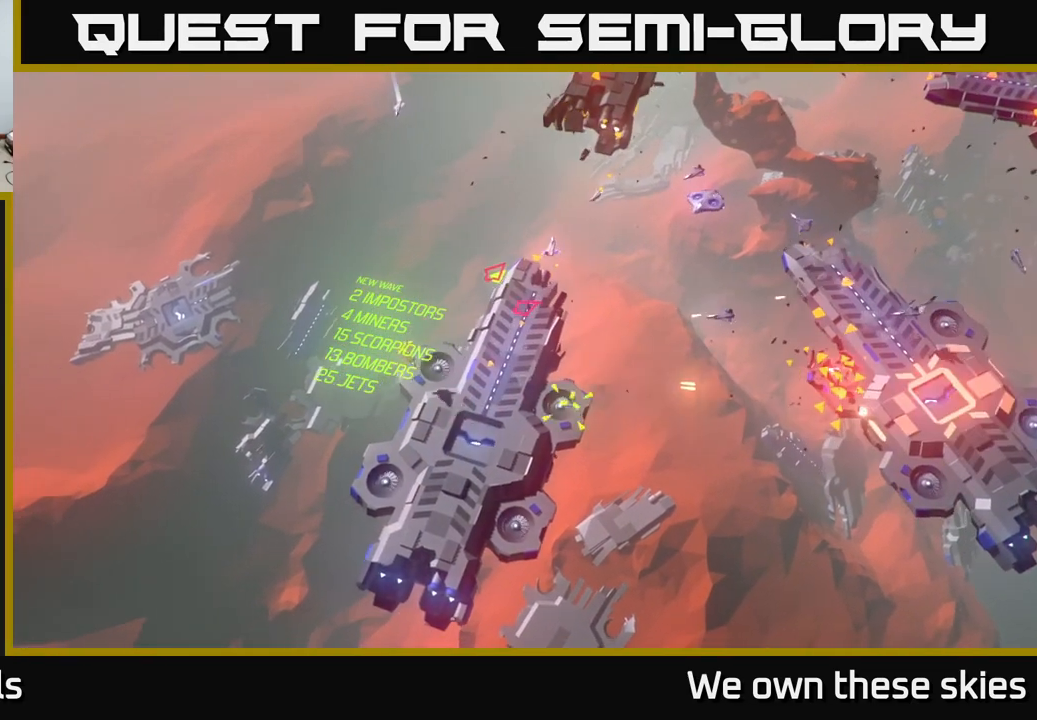
{"buttons": [], "left_stick": "up", "events": [[33, "left_stick", "up-left"], [333, "left_stick", "up"]]}
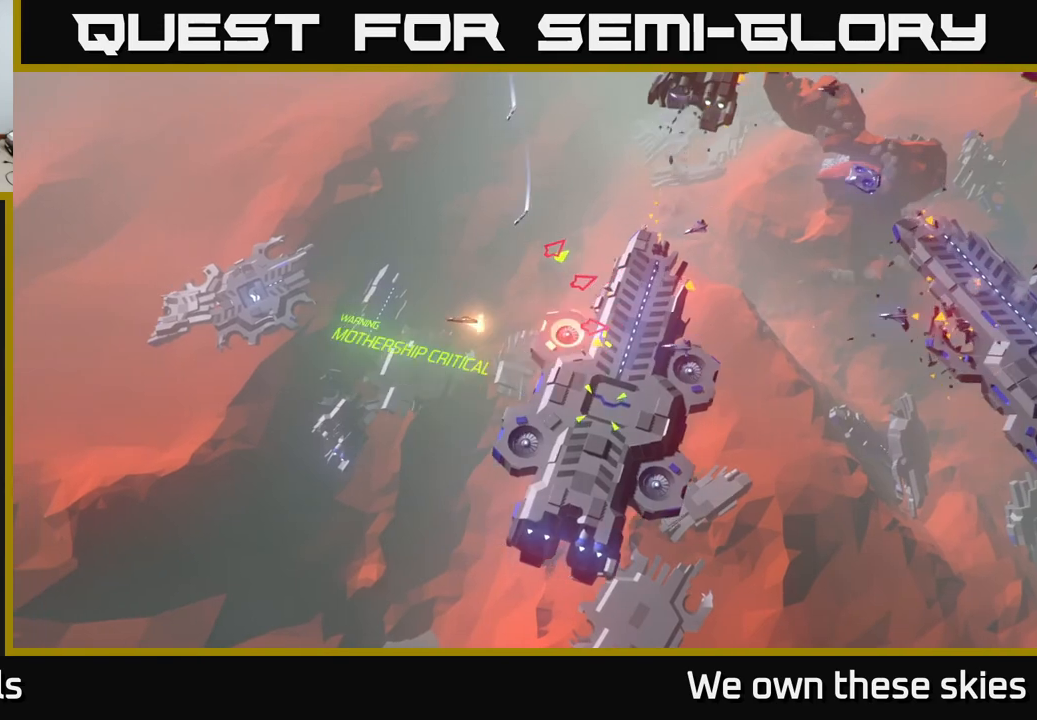
{"buttons": [], "left_stick": "up-right", "events": [[383, "left_stick", "up-right"]]}
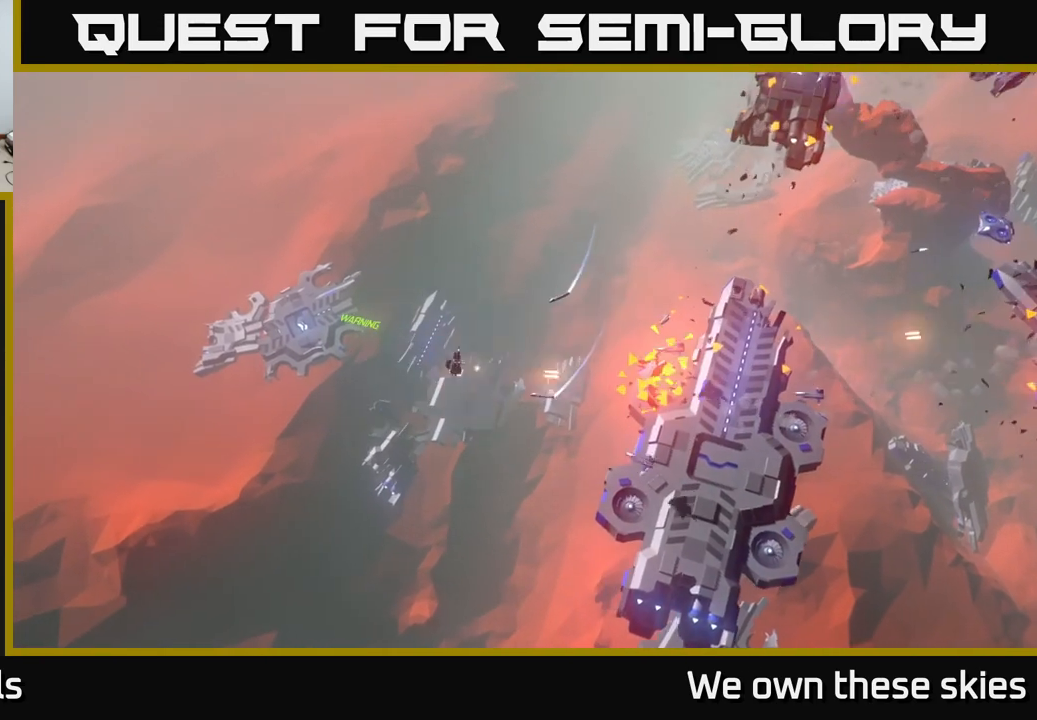
{"buttons": [], "left_stick": "center", "events": [[483, "left_stick", "center"]]}
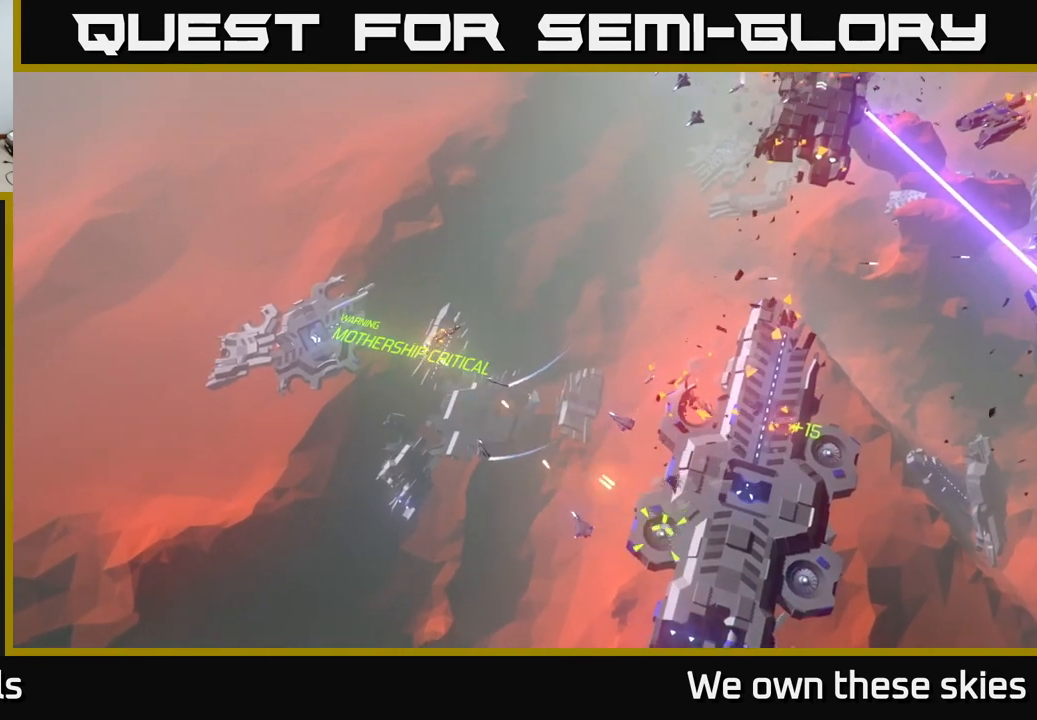
{"buttons": [], "left_stick": "right", "events": [[233, "left_stick", "down-right"], [300, "left_stick", "right"]]}
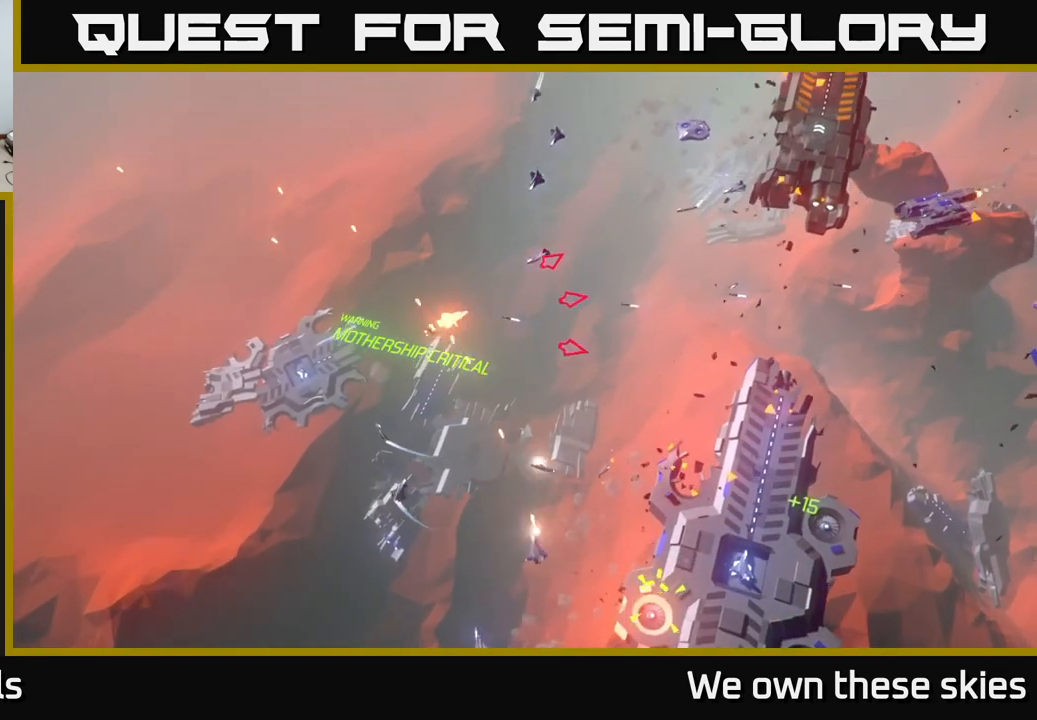
{"buttons": [], "left_stick": "right", "events": [[50, "left_stick", "down-right"], [233, "left_stick", "right"]]}
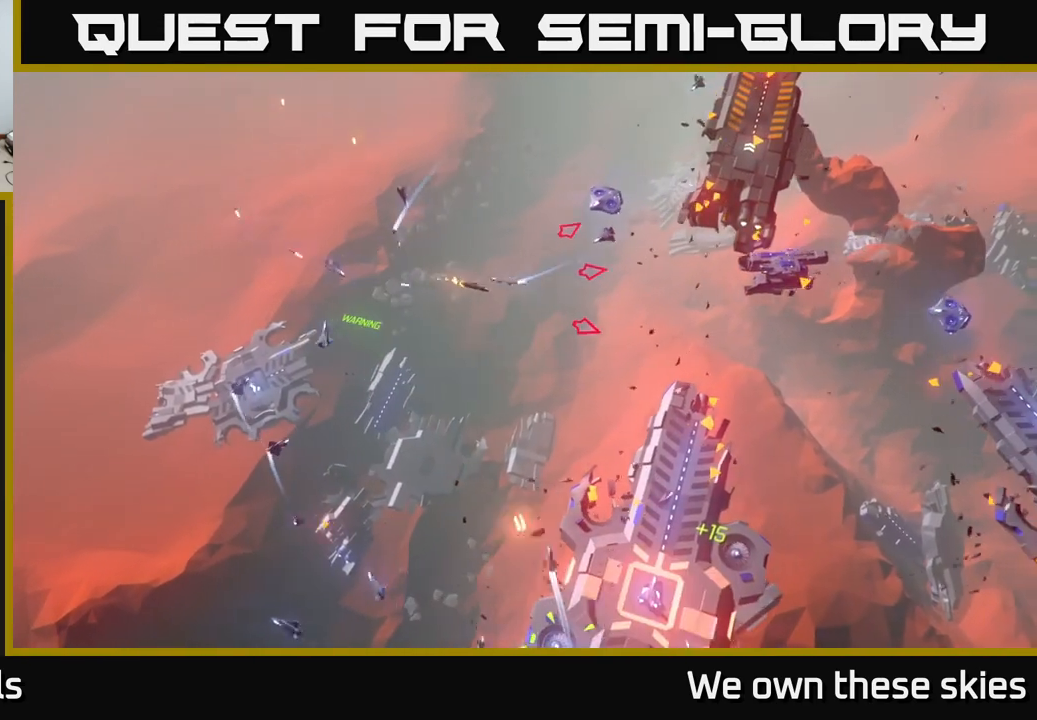
{"buttons": [], "left_stick": "down-right", "events": [[17, "left_stick", "down-right"]]}
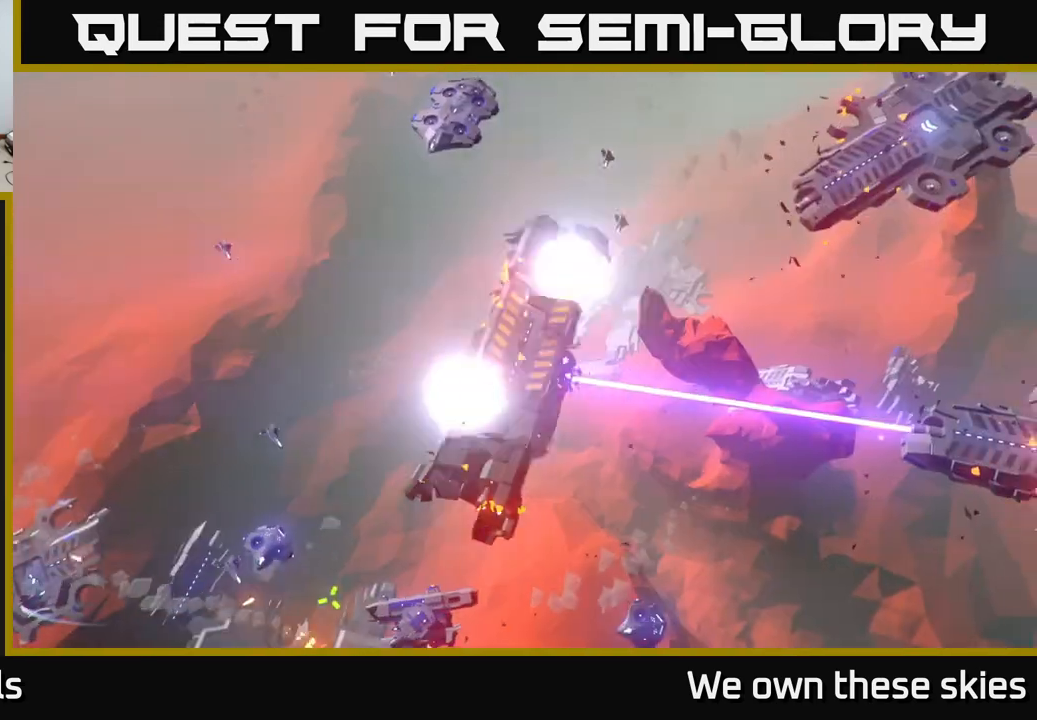
{"buttons": [], "left_stick": "down-right", "events": []}
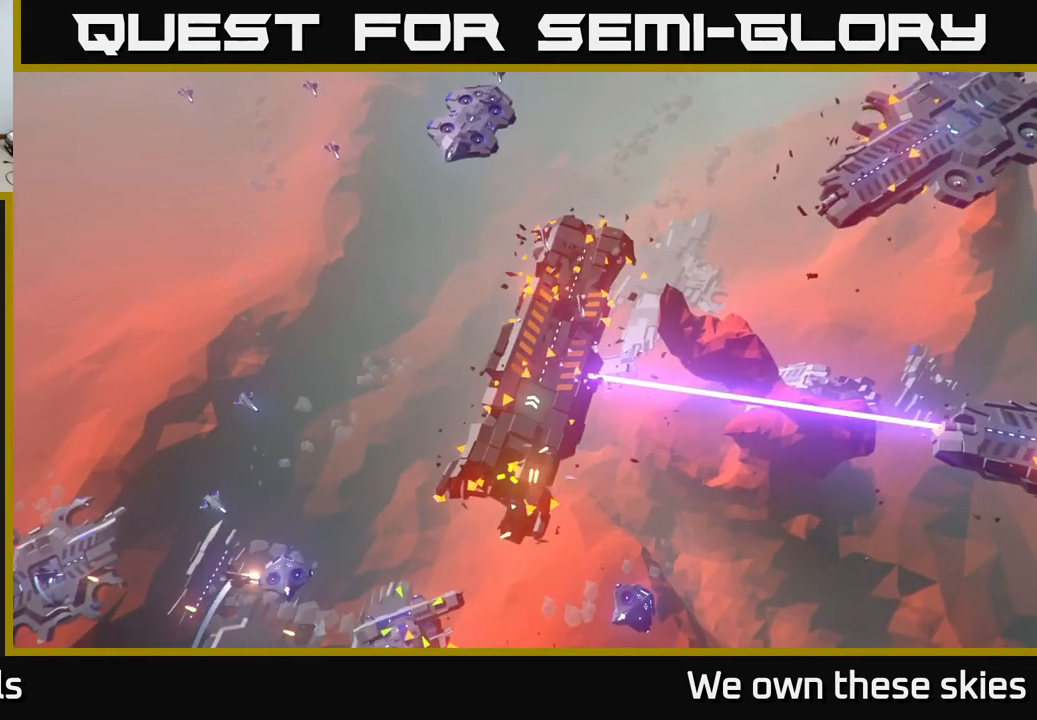
{"buttons": [], "left_stick": "center", "events": [[500, "left_stick", "center"]]}